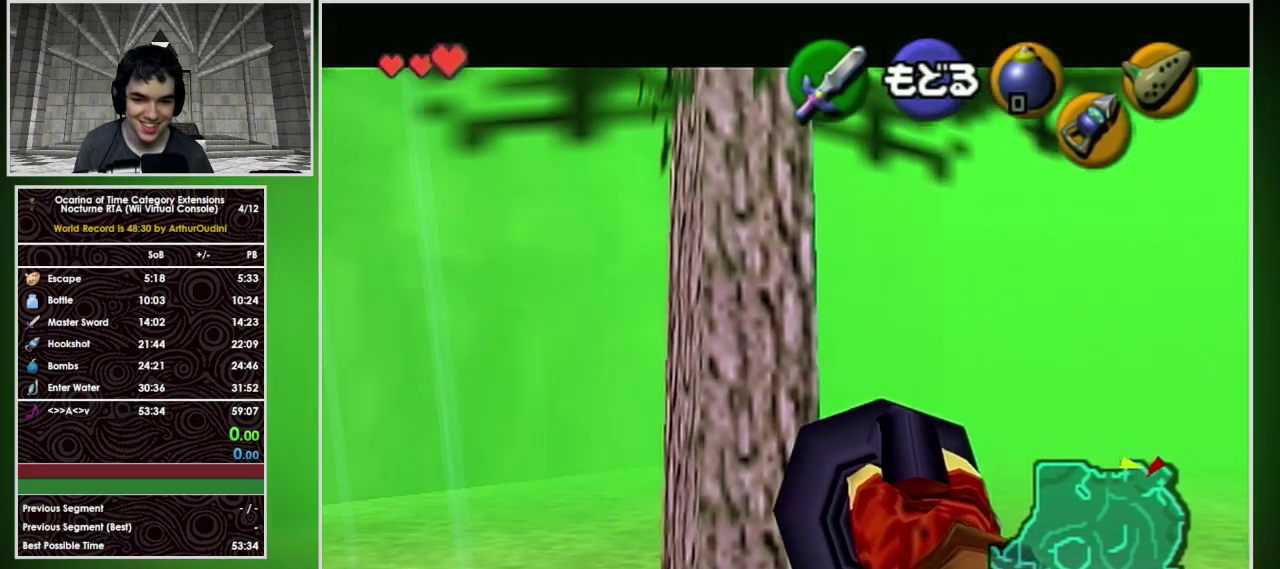
Gameplay with a controller (Nintendo layout); each line is a JSON object with the inputs held at the frame after it. "events" lists button and stick changes between this image and that frame as [ms after this image, input, new state], when the widget could be followed in between. Not read: L3 R3 X Y Z.
{"buttons": [], "left_stick": "right", "events": [[67, "left_stick", "center"], [467, "left_stick", "right"]]}
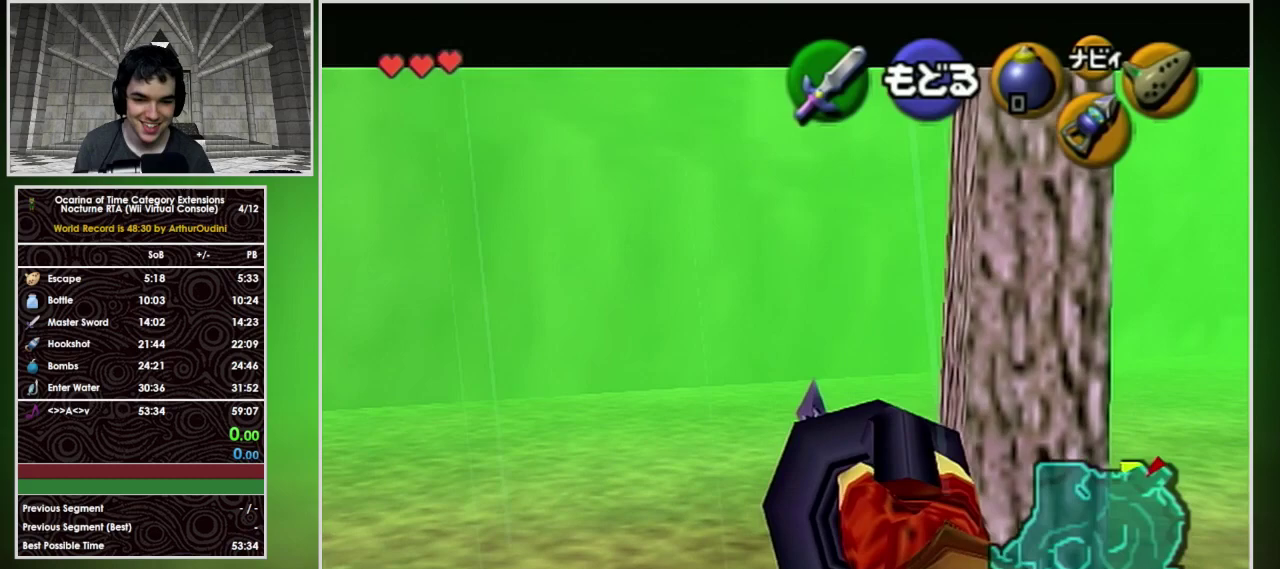
{"buttons": [], "left_stick": "center", "events": [[200, "left_stick", "center"]]}
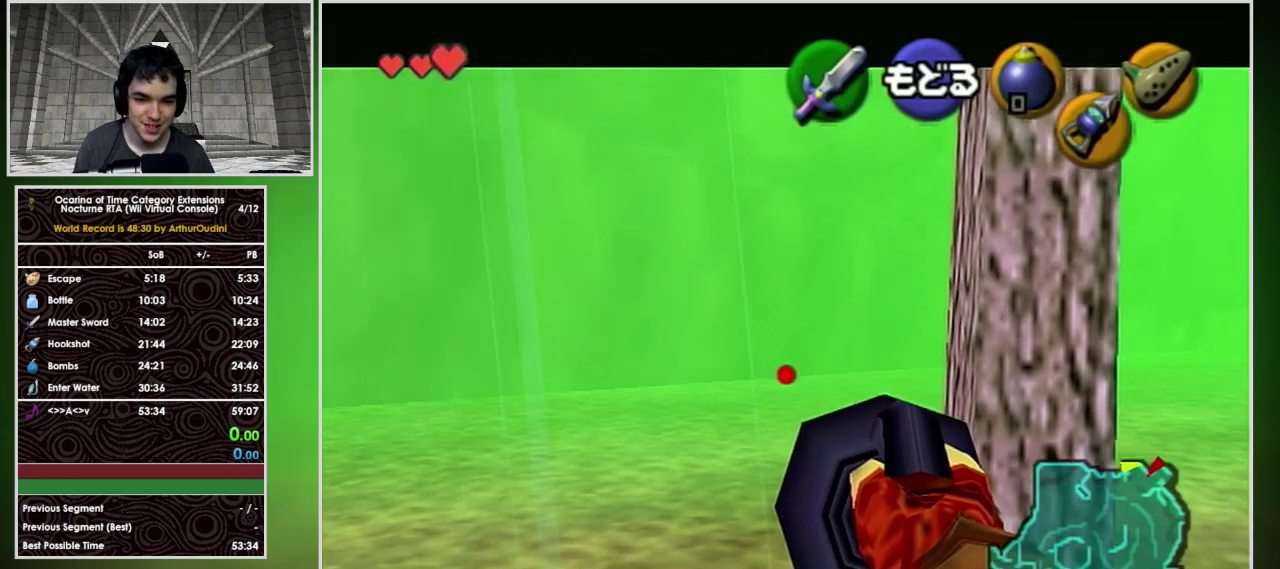
{"buttons": [], "left_stick": "center", "events": [[100, "left_stick", "right"], [233, "left_stick", "up-right"], [300, "left_stick", "center"]]}
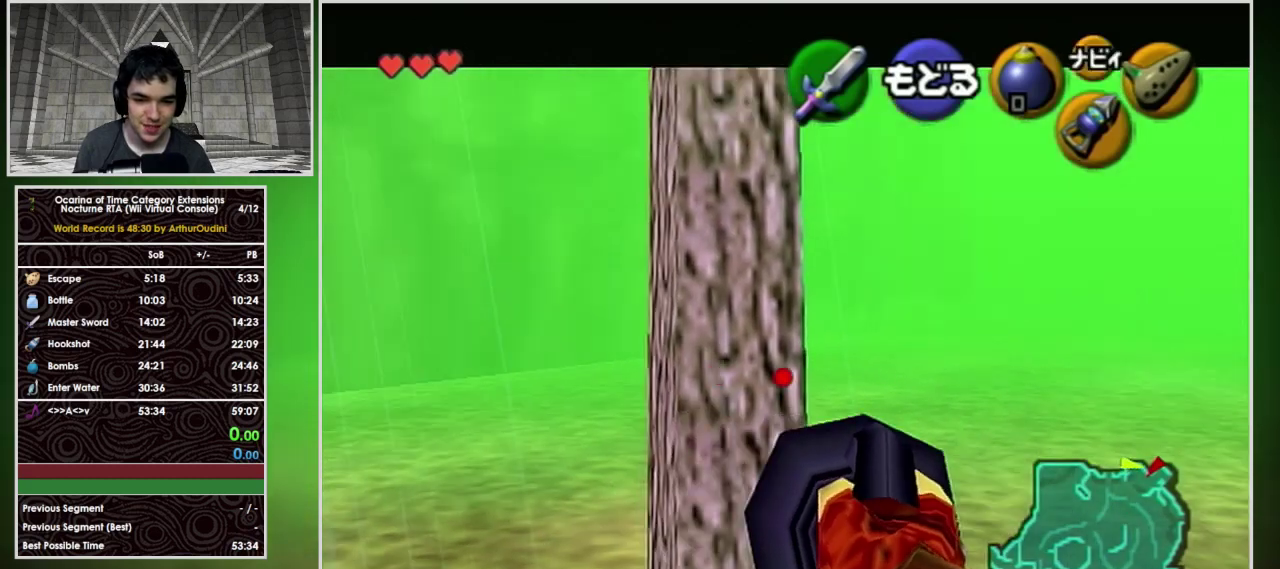
{"buttons": [], "left_stick": "center", "events": []}
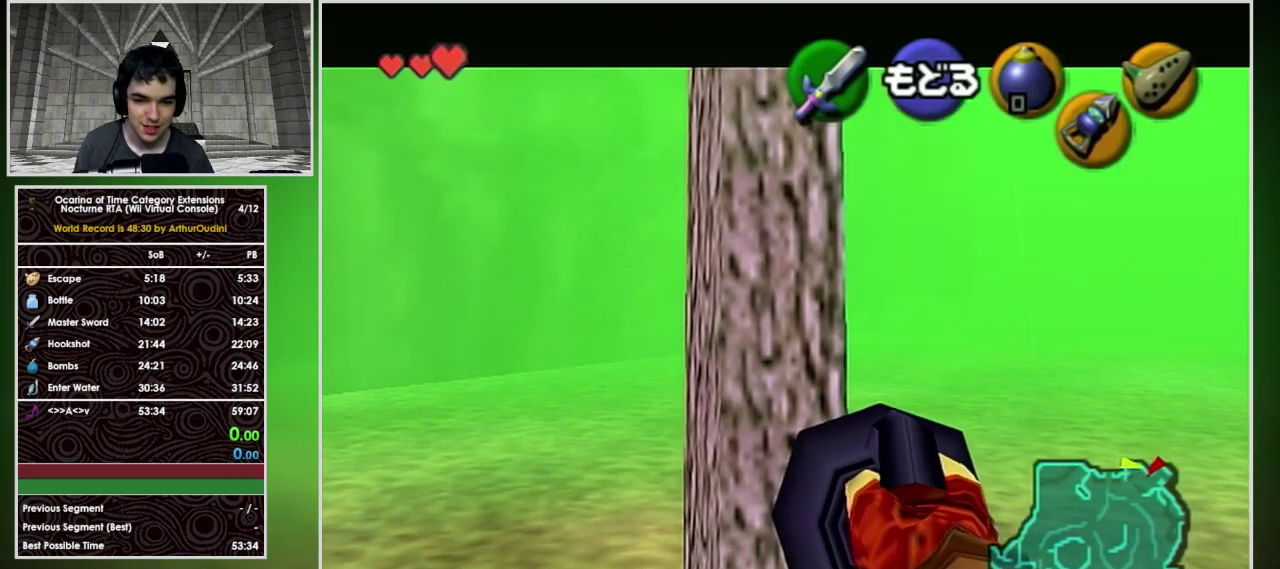
{"buttons": ["A"], "left_stick": "up", "events": [[233, "A", "down"], [233, "left_stick", "up-left"], [367, "A", "up"], [367, "left_stick", "up"], [500, "A", "down"]]}
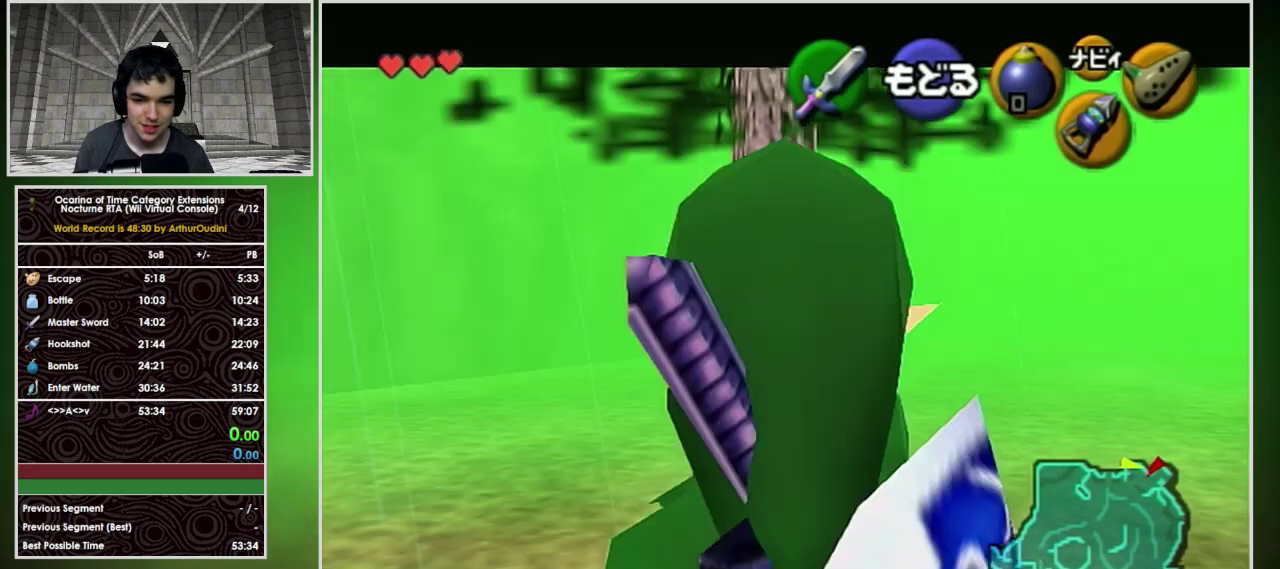
{"buttons": [], "left_stick": "center", "events": [[33, "A", "up"], [133, "A", "down"], [200, "A", "up"], [267, "A", "down"], [433, "A", "up"], [500, "left_stick", "center"]]}
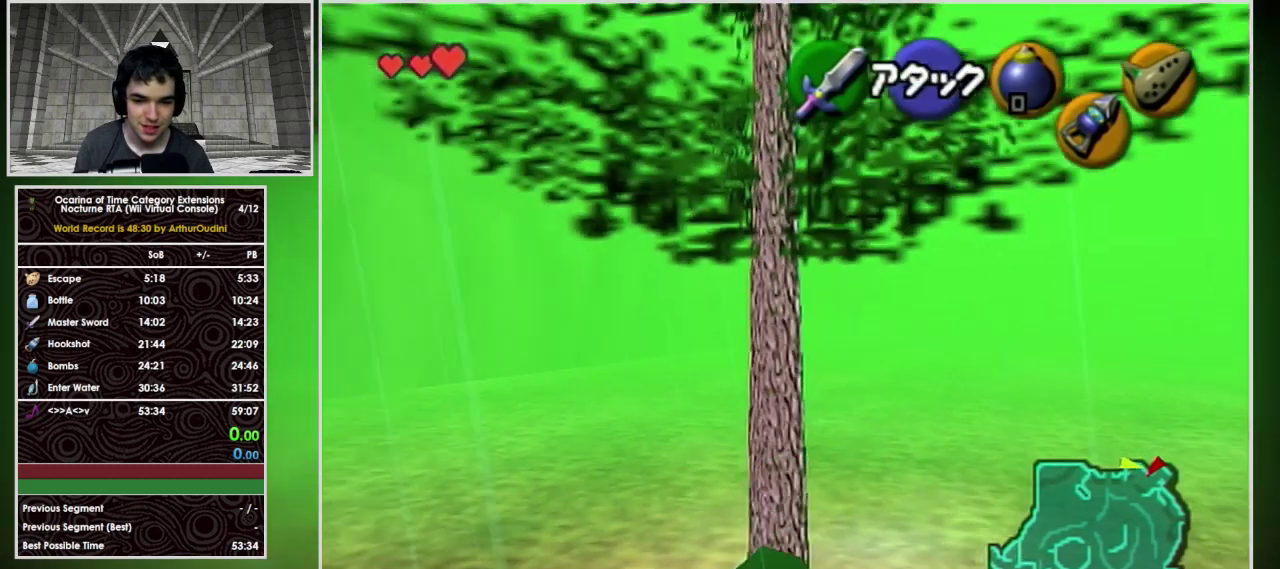
{"buttons": [], "left_stick": "center", "events": []}